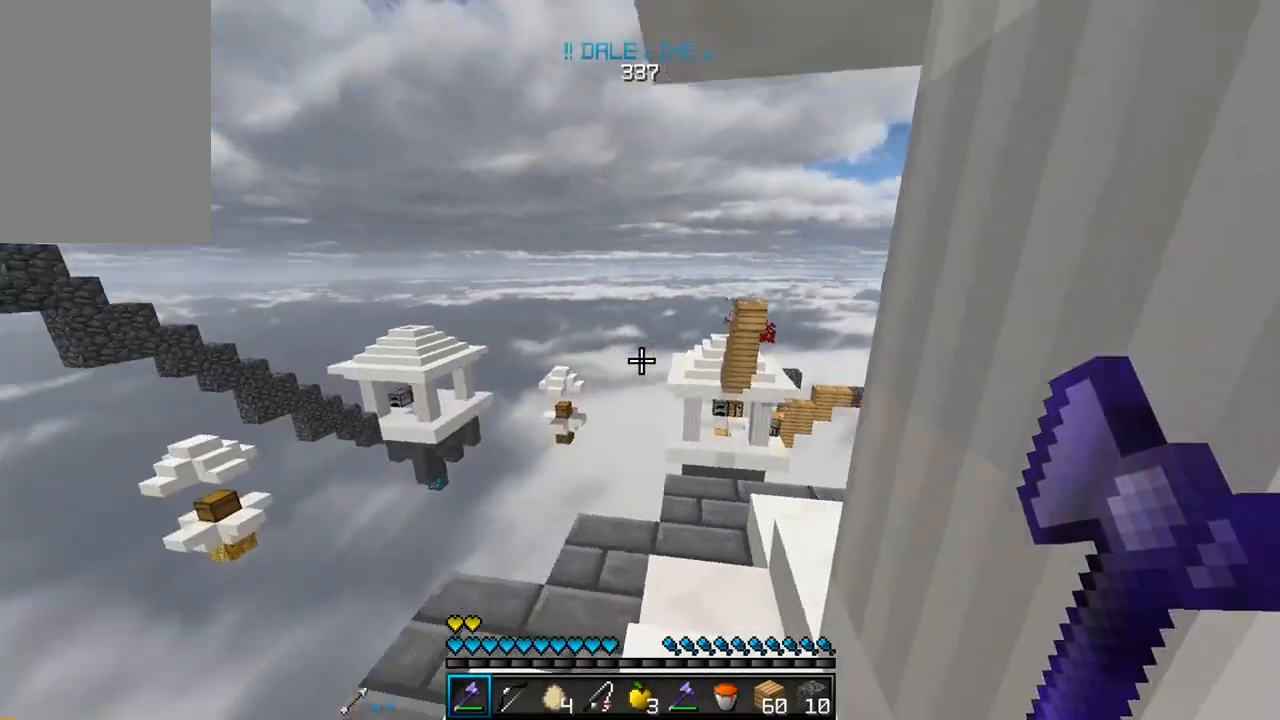
Gameplay with keyboard and mouse; each line is a JSON object with the keys and mouse buttons held at the frame after it. "events" lists presses ("down") and releases ("up") of "a", "d", "s", "w", "mouse_left" and "mouse_right" between this image and that frame as [ms after this image, input, new state], when the widget could be followed in between. "mouse_left", "mouse_right" = the "left", "right" buttons of the "mouse" list. No other keys are recorded. Fast repeated clicks can show as one long hold. Mouse movement is not recorded.
{"keys": ["w"], "mouse": [], "events": [[33, "a", "up"]]}
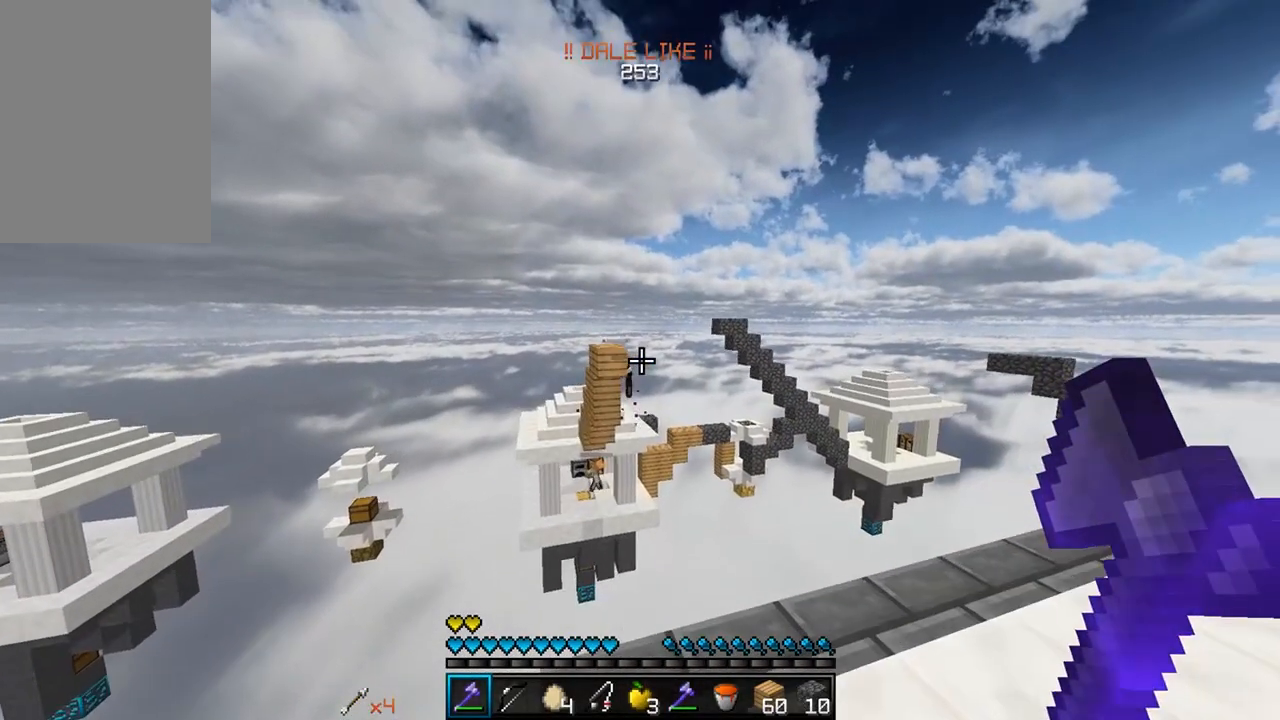
{"keys": [], "mouse": [], "events": [[83, "d", "down"], [183, "d", "up"], [217, "w", "up"], [233, "a", "down"], [433, "a", "up"]]}
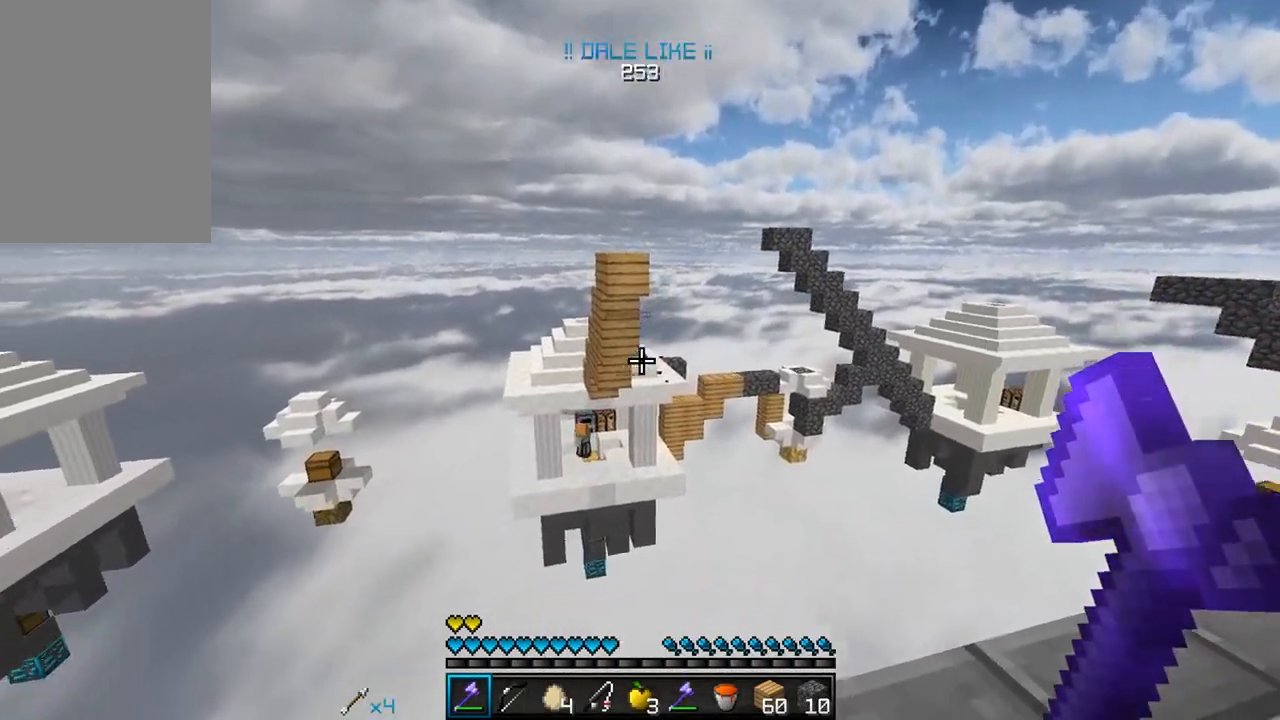
{"keys": ["d"], "mouse": [], "events": [[483, "d", "down"]]}
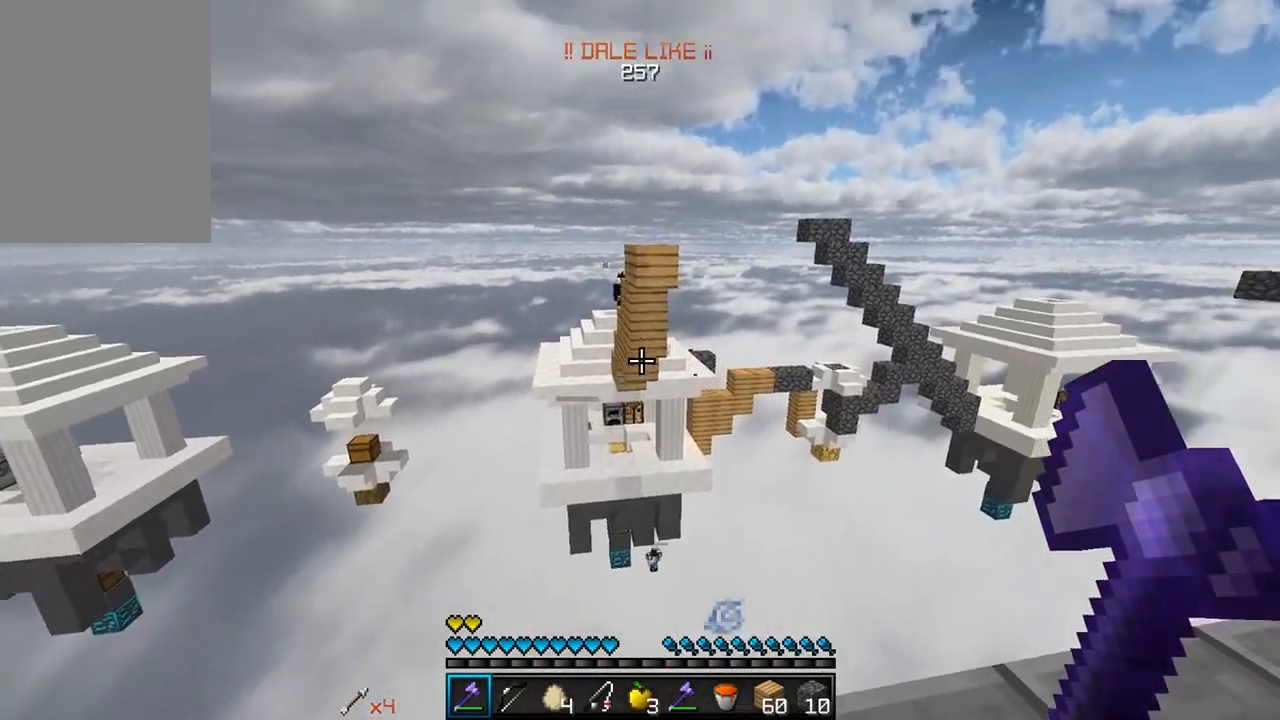
{"keys": [], "mouse": [], "events": [[233, "a", "down"], [233, "d", "up"], [483, "a", "up"]]}
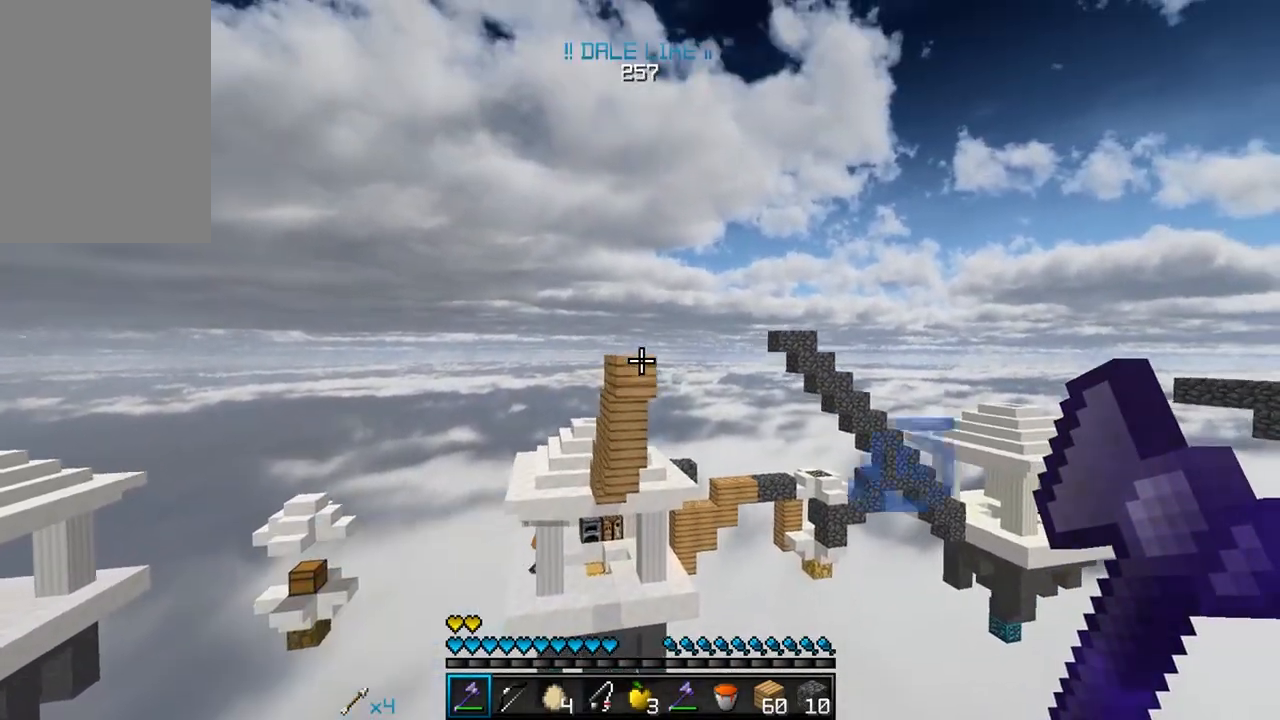
{"keys": ["d"], "mouse": [], "events": [[133, "a", "down"], [283, "a", "up"], [383, "d", "down"]]}
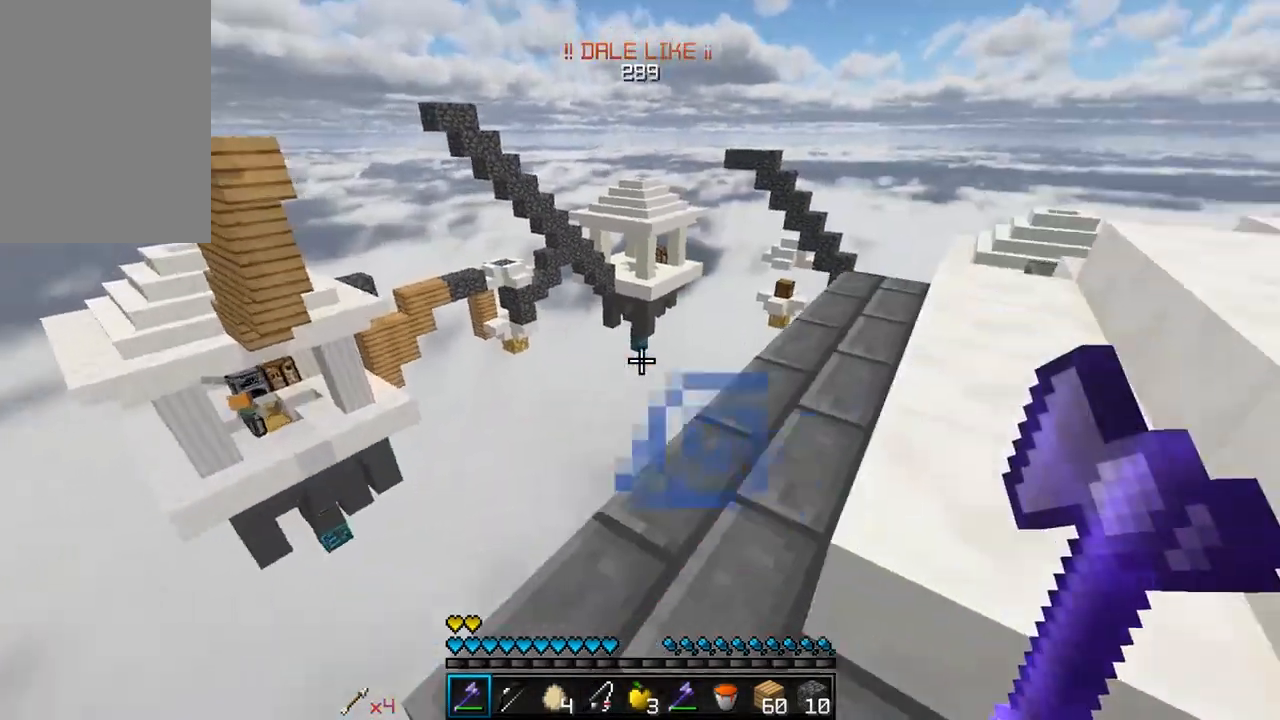
{"keys": [], "mouse": ["right"], "events": [[83, "w", "down"], [233, "d", "up"], [400, "mouse_right", "down"], [450, "w", "up"]]}
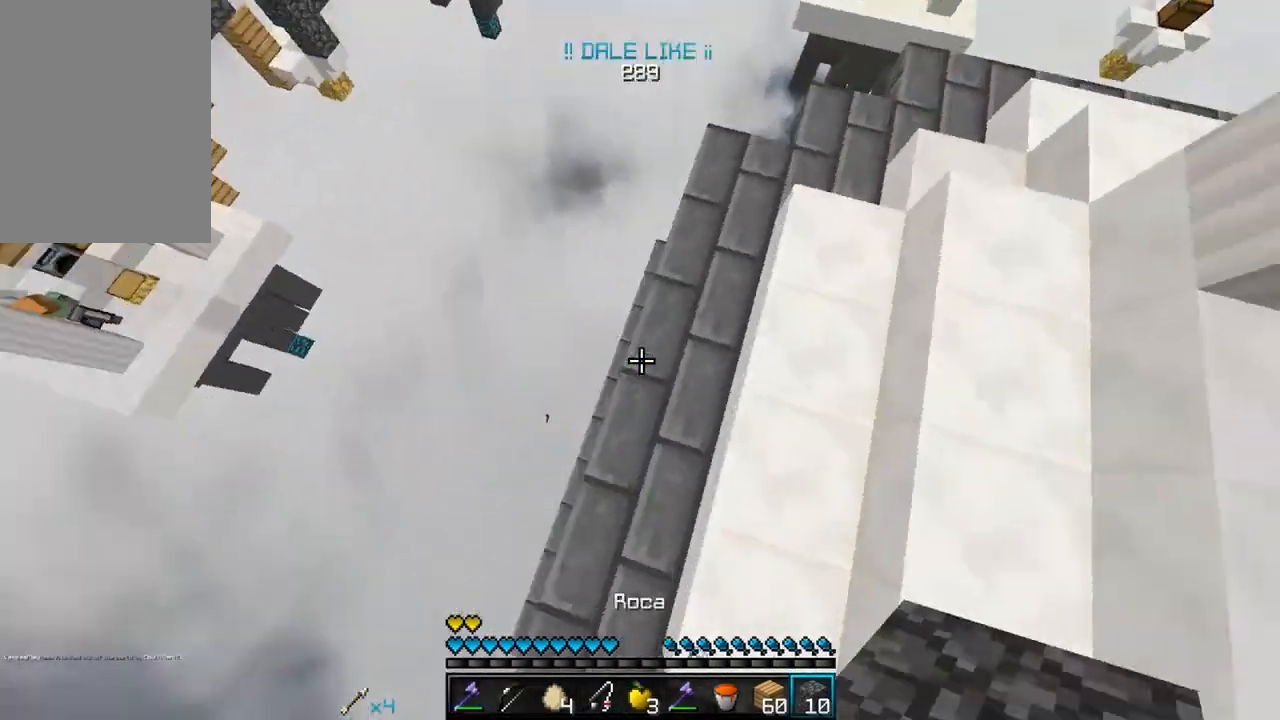
{"keys": [], "mouse": ["right"], "events": [[17, "mouse_right", "up"], [67, "mouse_right", "down"], [117, "d", "down"], [167, "mouse_right", "up"], [217, "mouse_right", "down"], [233, "w", "down"], [317, "mouse_right", "up"], [383, "mouse_right", "down"], [417, "w", "up"], [450, "d", "up"]]}
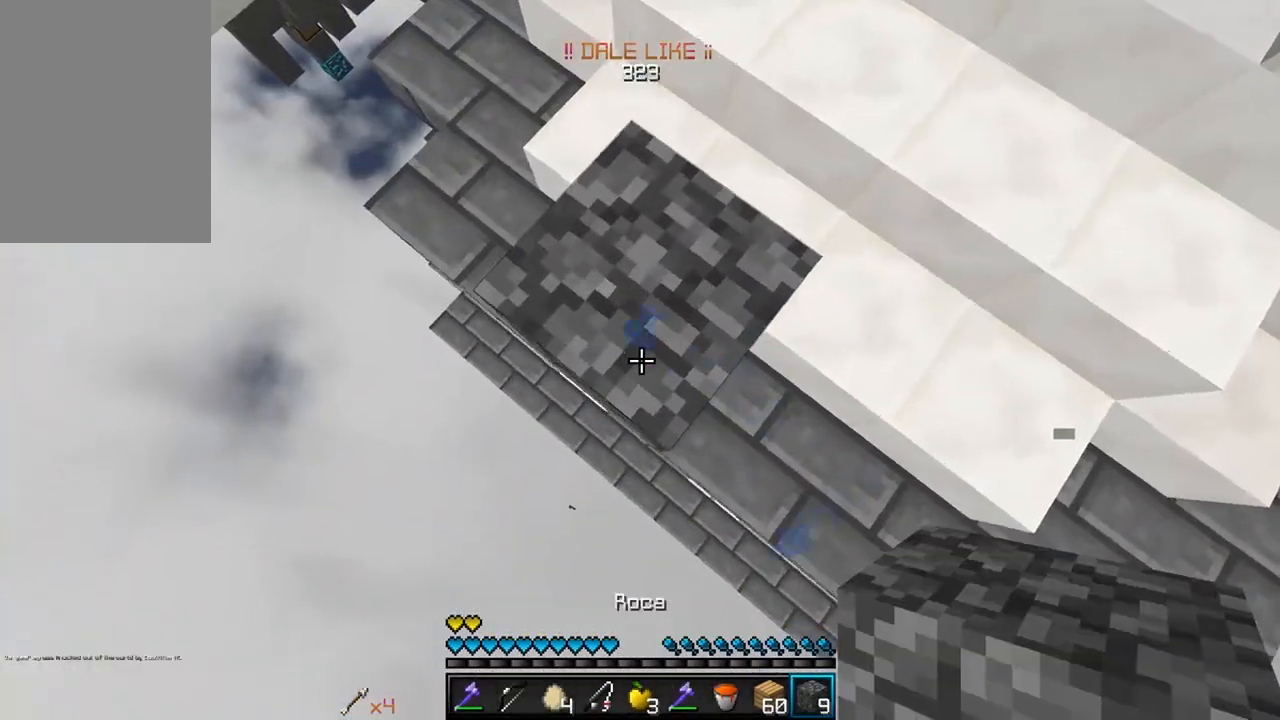
{"keys": ["a", "s"], "mouse": ["right"], "events": [[17, "mouse_right", "up"], [33, "a", "down"], [33, "s", "down"], [300, "mouse_right", "down"]]}
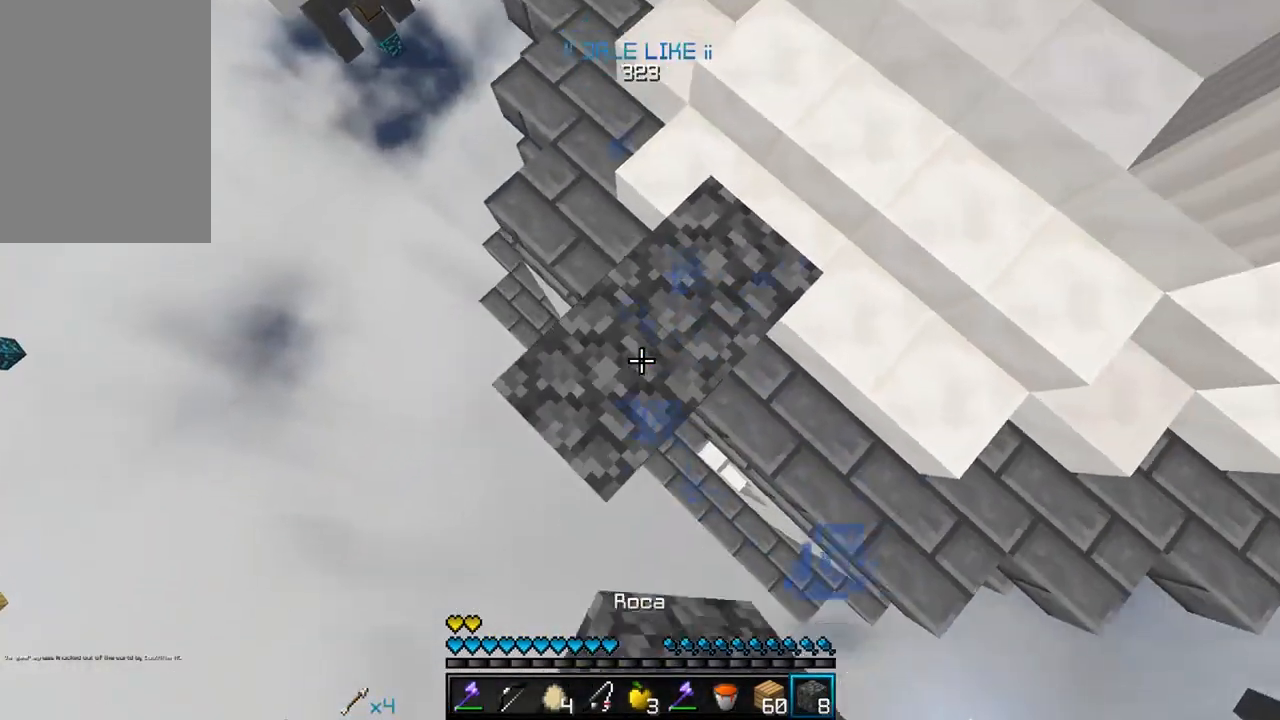
{"keys": ["a", "s"], "mouse": ["right"], "events": [[83, "mouse_right", "up"], [133, "mouse_right", "down"]]}
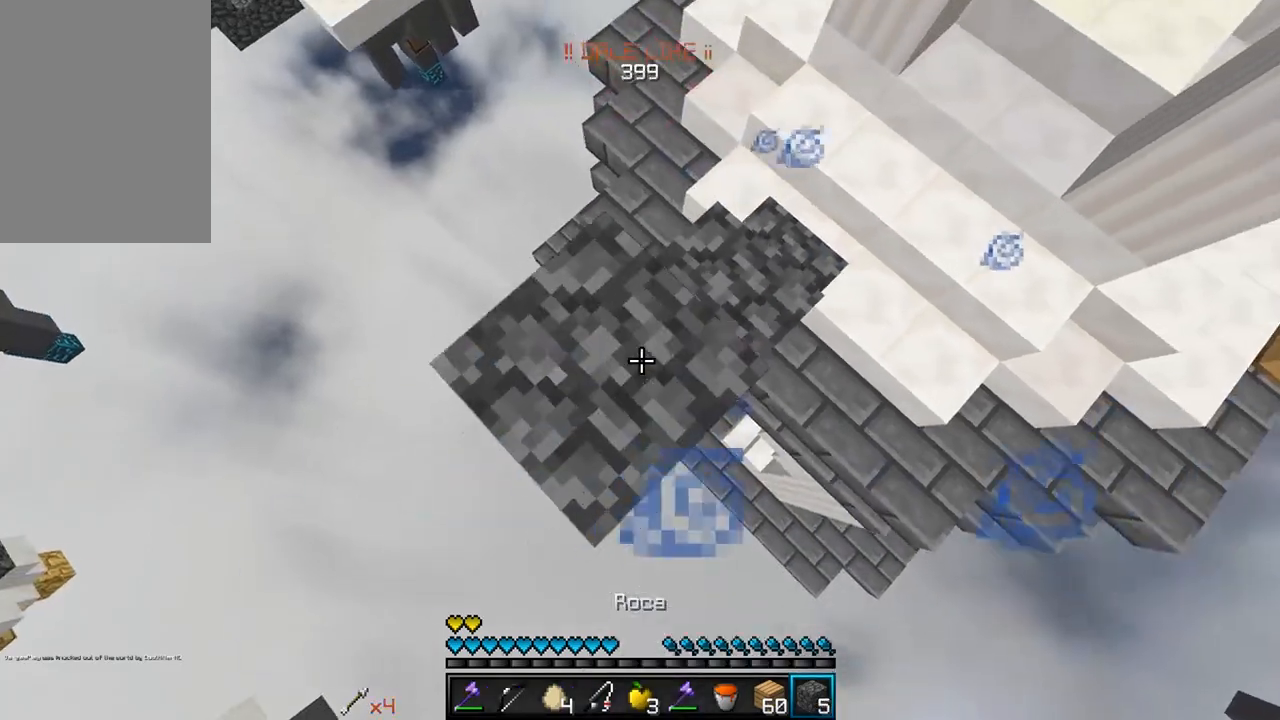
{"keys": ["a", "s"], "mouse": ["right"], "events": [[183, "mouse_right", "up"], [317, "mouse_right", "down"], [433, "mouse_right", "up"], [483, "mouse_right", "down"]]}
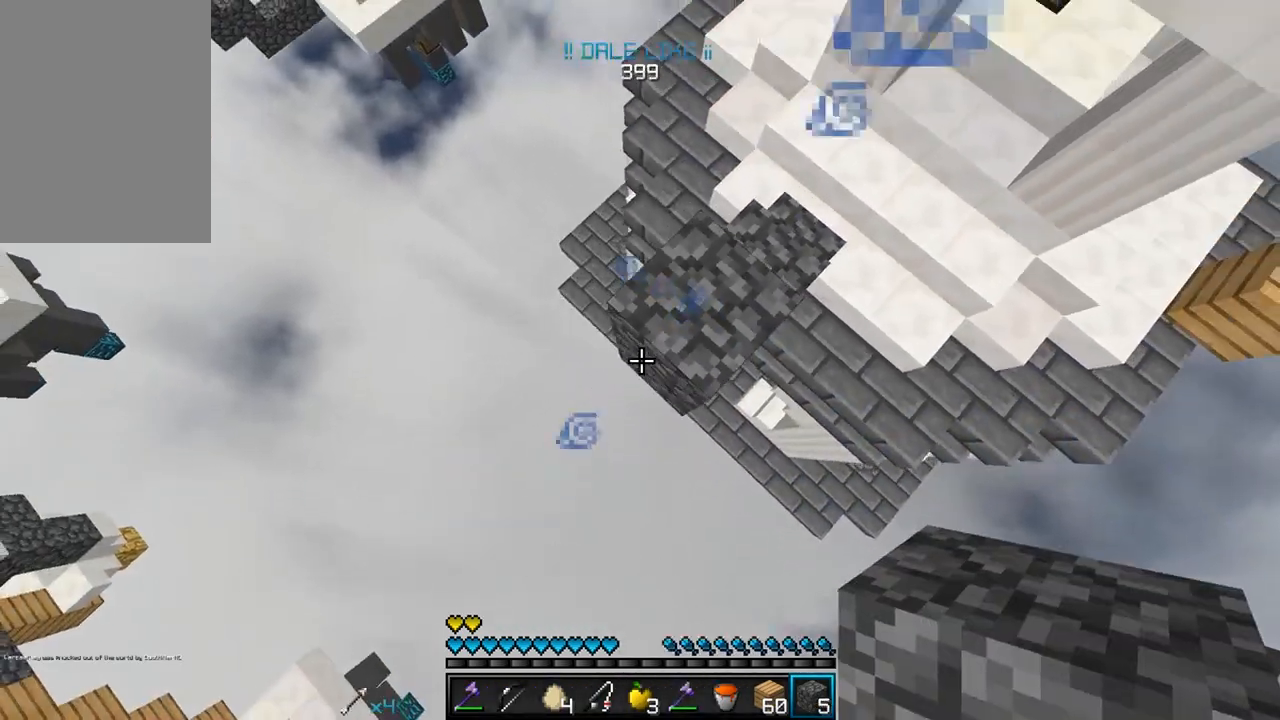
{"keys": ["a", "s"], "mouse": ["right"], "events": []}
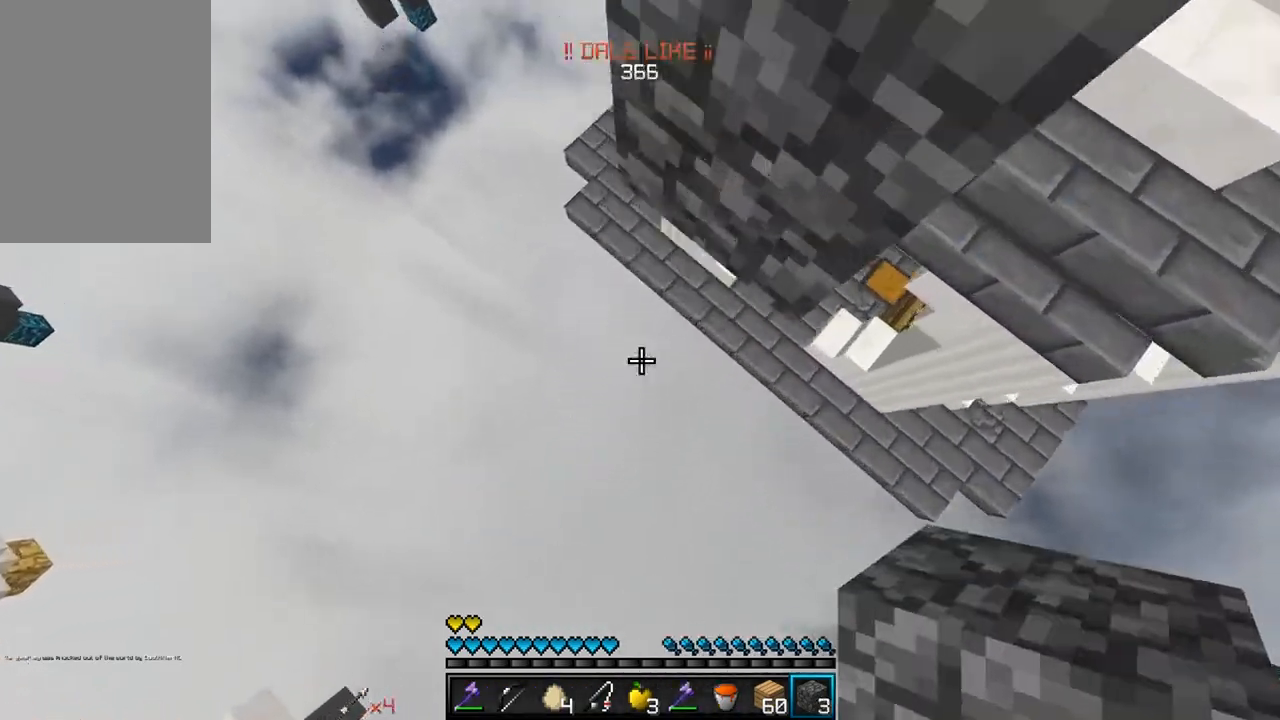
{"keys": [], "mouse": [], "events": [[200, "a", "up"], [217, "mouse_right", "up"], [283, "s", "up"]]}
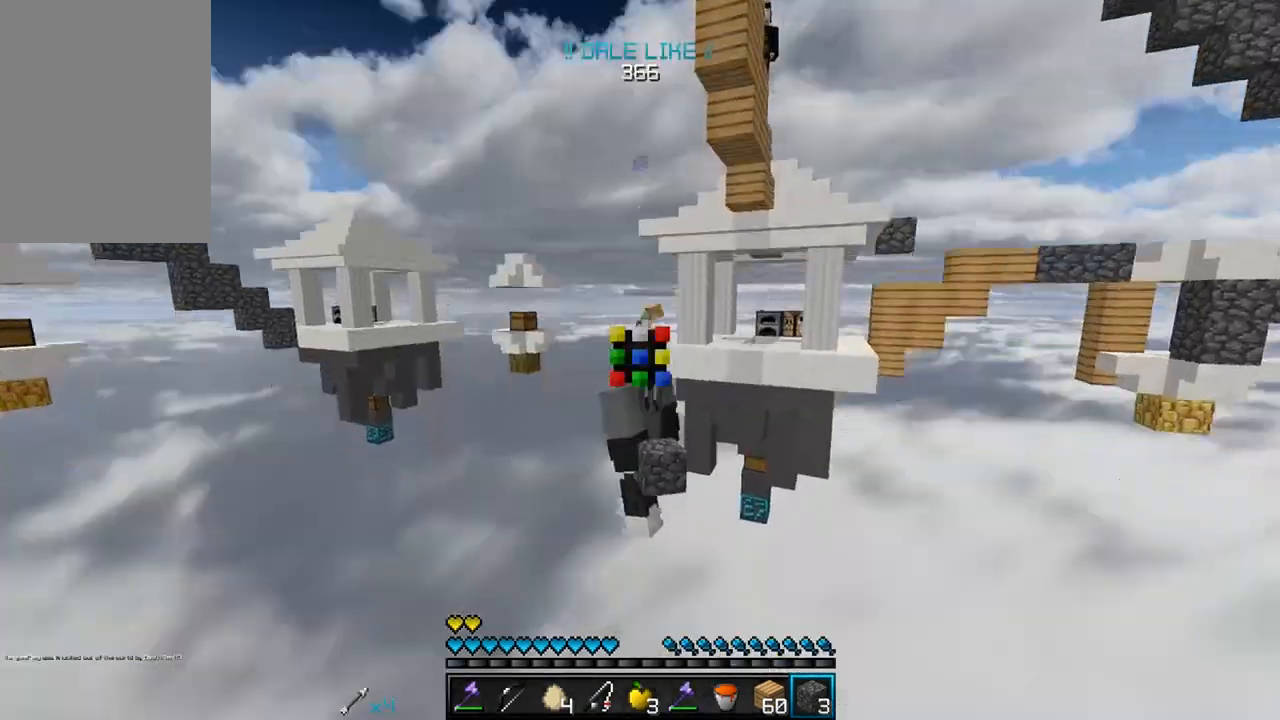
{"keys": [], "mouse": [], "events": []}
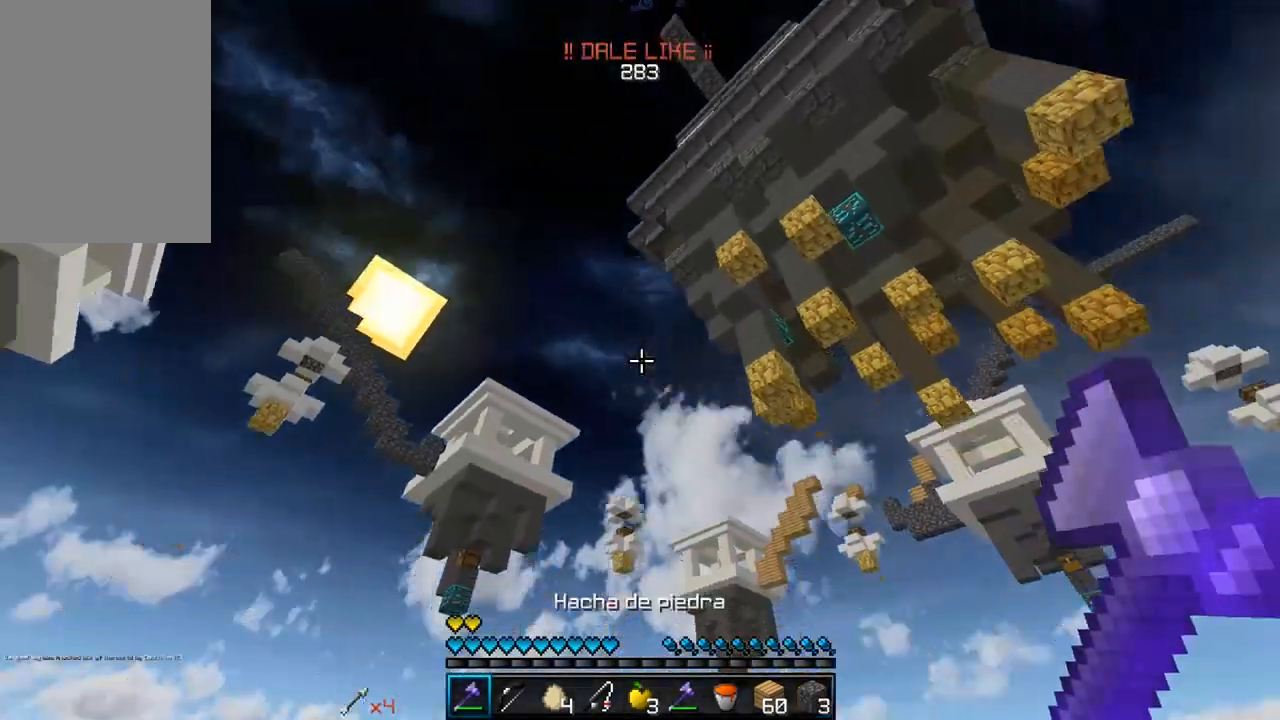
{"keys": [], "mouse": [], "events": []}
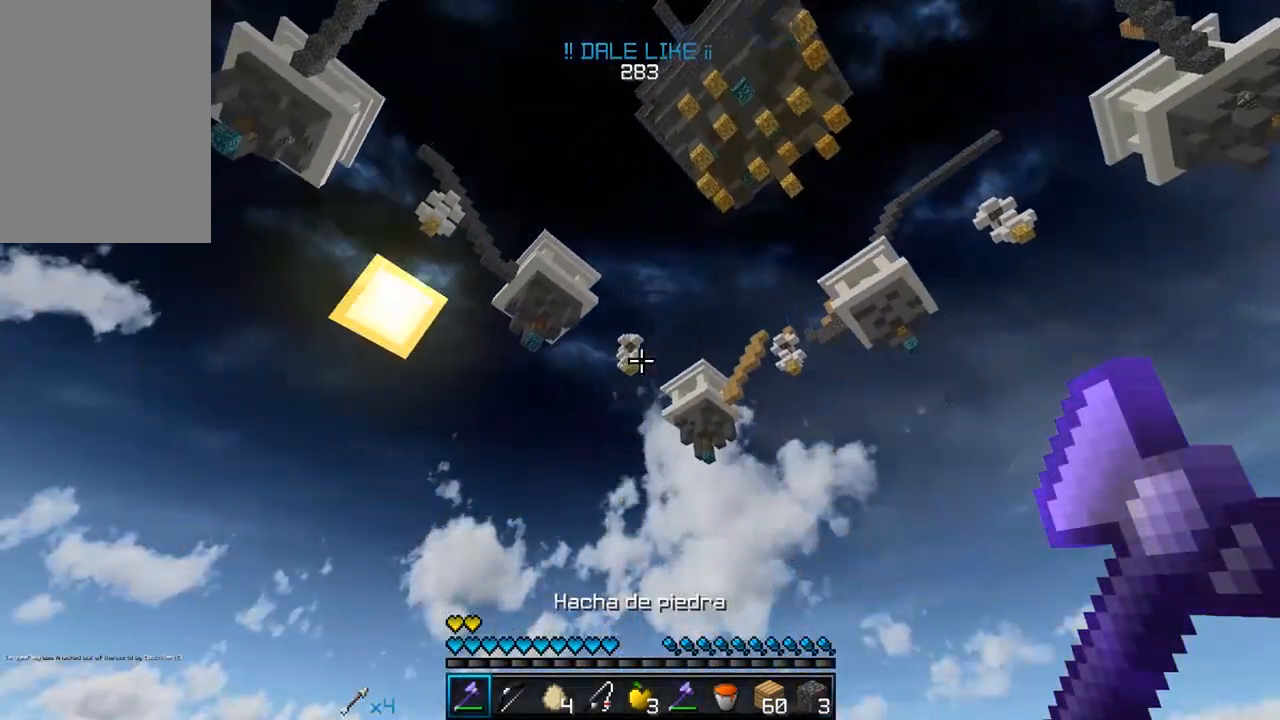
{"keys": [], "mouse": [], "events": []}